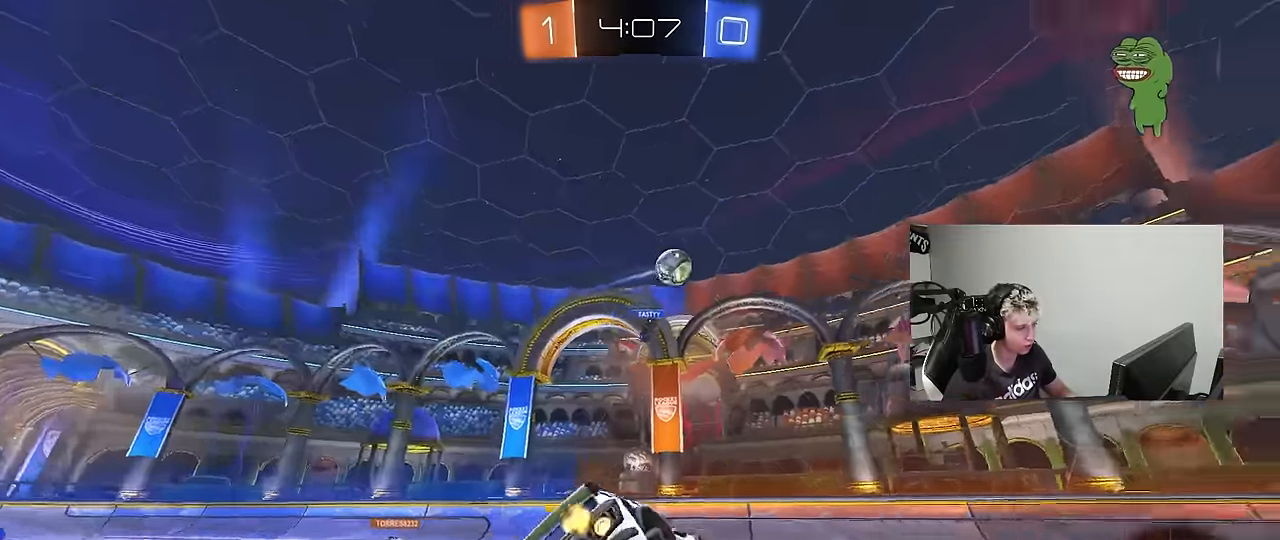
Gameplay with keyboard and mouse; each line is a JSON object with the keys and mouse buttons held at the frame after it. "events" lists presses ("down") and releases ("up") of "1", "2", "3", "4", "5", "a", "alt", "c", "caps_lock", "ctrl", "d", "e", "f", "g", "q", "r", "s", "shift", "space", "t", "tab", "v", "w", "x", "z", "mouse_left", "mouse_wheel" and "mouse_right" between this image and that frame as [ms after this image, input, new state], when the widget could be followed in between. "mouse_left", "mouse_wheel", "mouse_right" = the "left", "wheel", "right" buttons of the "mouse" list. No other keys are recorded. "wheel" means that the mouse wheel is clicked or scrolled. "mouse_move" is the direction in which the mouse moves at that frame (one of eight, or "still"), when it could be read.
{"keys": ["d", "shift"], "mouse": ["left"], "mouse_move": "still", "events": [[50, "w", "up"], [200, "mouse_right", "up"], [433, "s", "up"]]}
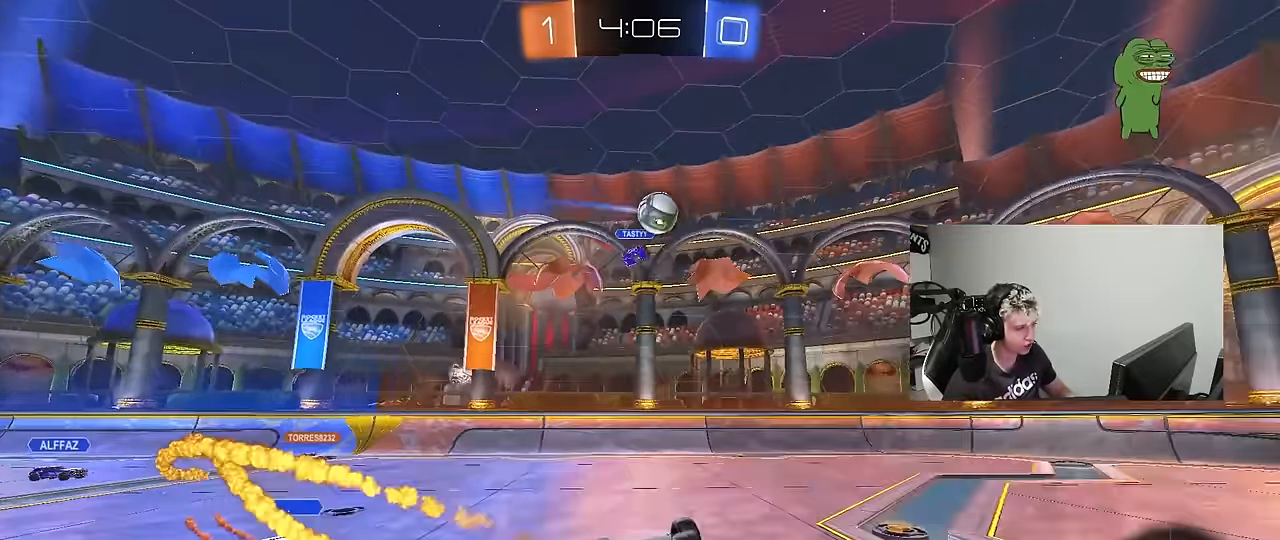
{"keys": ["d"], "mouse": ["left"], "mouse_move": "still", "events": [[67, "w", "down"], [250, "mouse_left", "up"], [300, "mouse_left", "down"], [400, "shift", "up"], [500, "w", "up"]]}
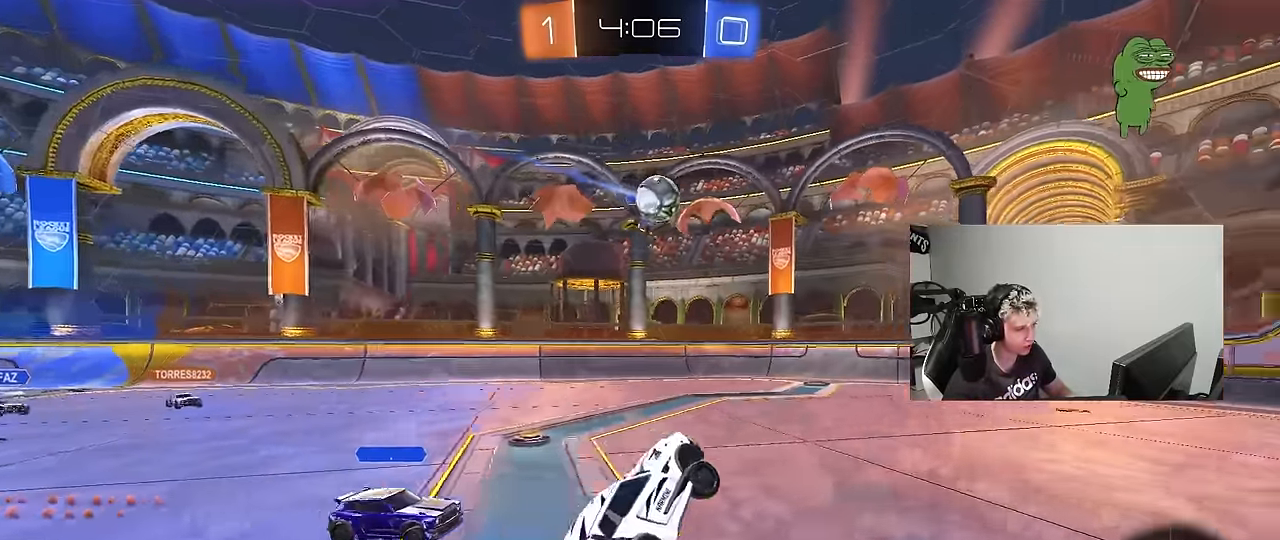
{"keys": ["a"], "mouse": ["left", "right"], "mouse_move": "still", "events": [[117, "w", "down"], [317, "d", "up"], [367, "w", "up"], [467, "mouse_right", "down"], [467, "w", "down"], [500, "a", "down"], [500, "w", "up"]]}
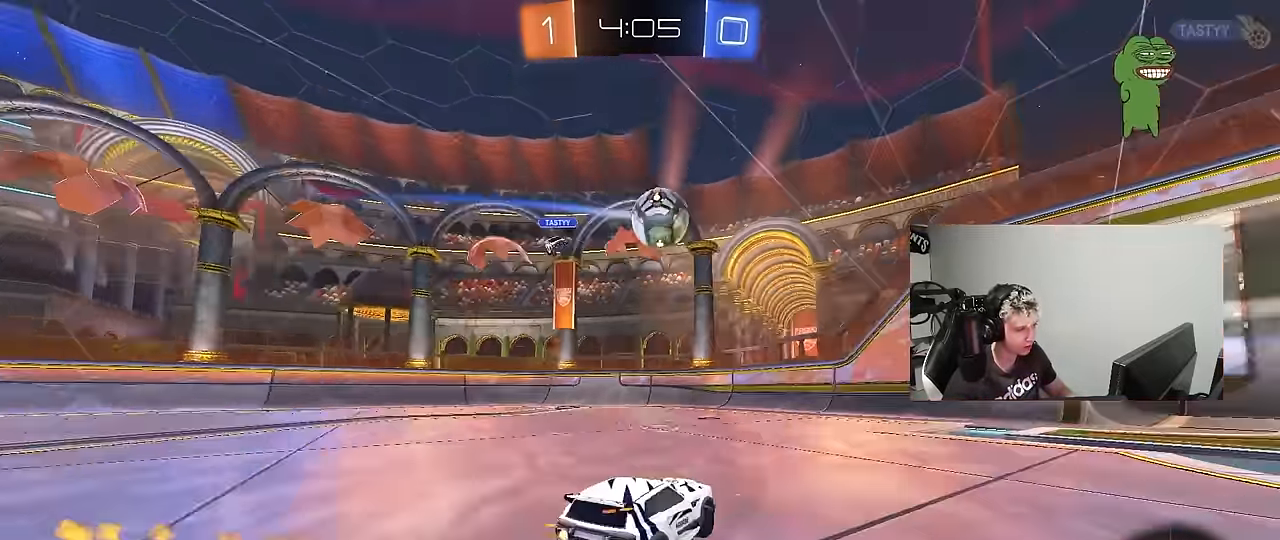
{"keys": ["d", "s", "shift"], "mouse": ["right"], "mouse_move": "up", "events": [[100, "mouse_right", "up"], [100, "shift", "down"], [150, "a", "up"], [150, "d", "down"], [200, "shift", "up"], [233, "mouse_right", "down"], [233, "shift", "down"], [233, "w", "down"], [283, "mouse_left", "up"], [333, "s", "down"], [333, "w", "up"]]}
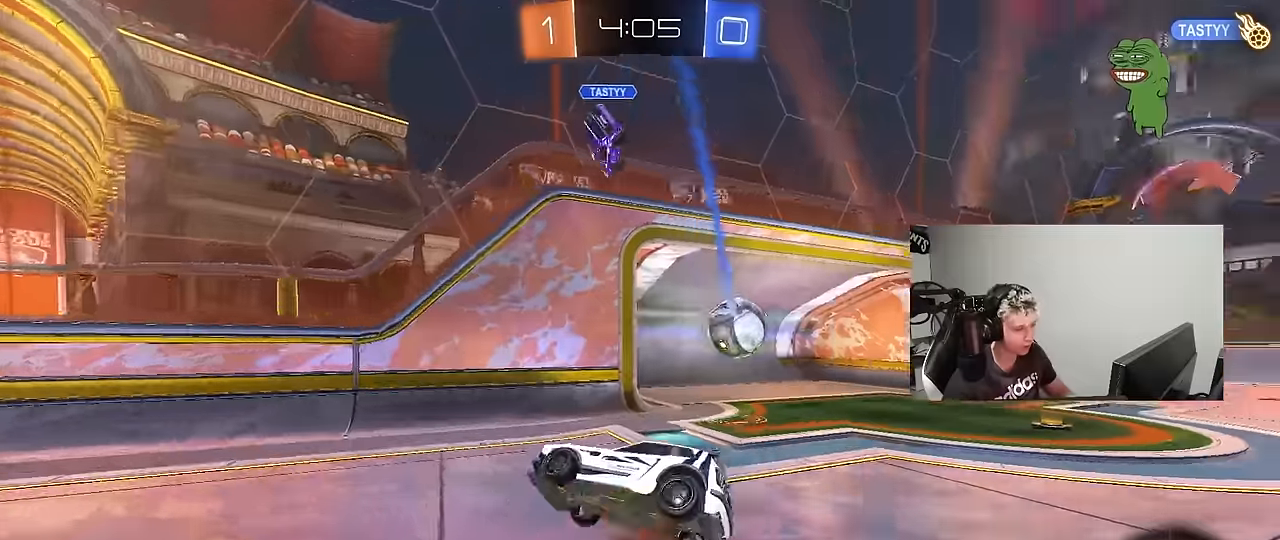
{"keys": ["tab"], "mouse": [], "mouse_move": "still", "events": [[166, "mouse_right", "up"], [166, "s", "up"], [200, "d", "up"], [200, "shift", "up"], [250, "space", "down"], [300, "tab", "down"], [450, "space", "up"]]}
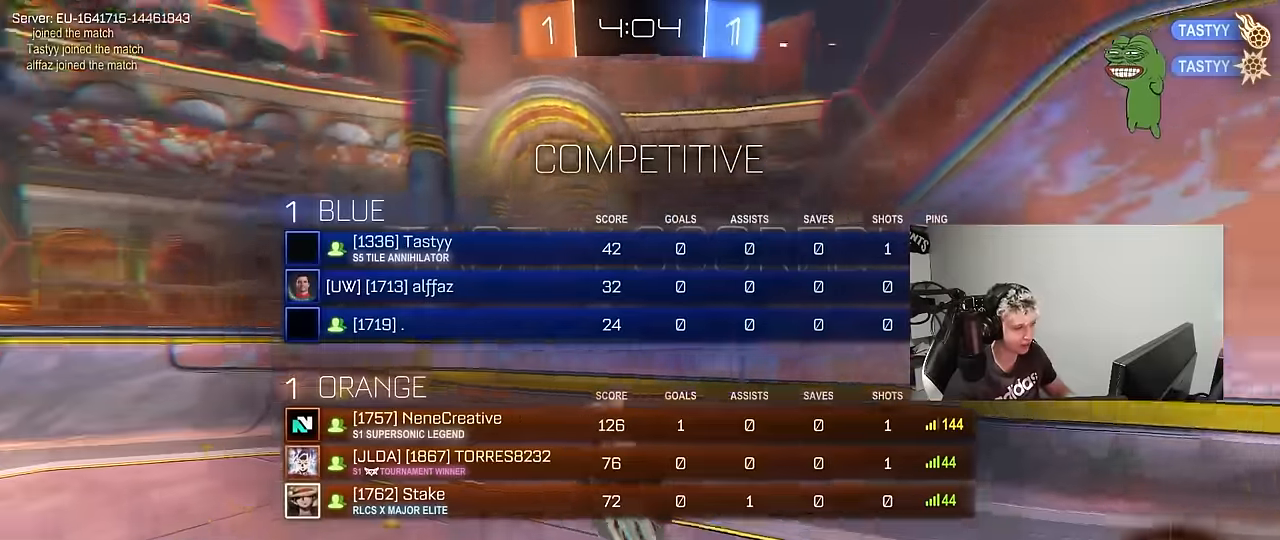
{"keys": ["tab"], "mouse": [], "mouse_move": "still", "events": [[183, "space", "down"], [316, "space", "up"]]}
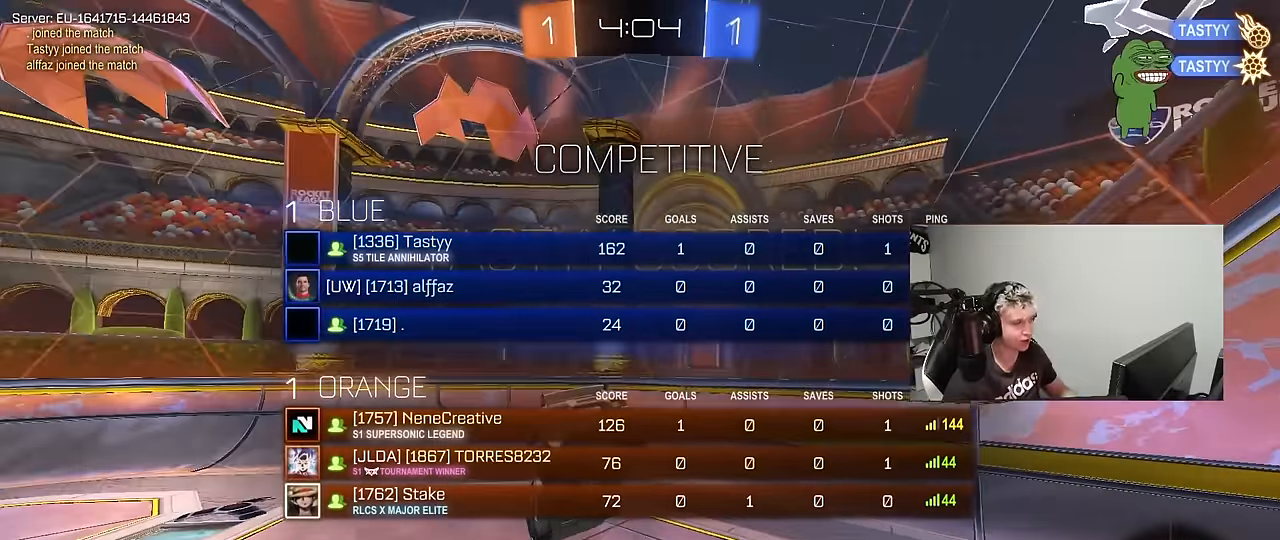
{"keys": ["d", "w"], "mouse": [], "mouse_move": "still", "events": [[50, "d", "down"], [333, "w", "down"], [466, "tab", "up"]]}
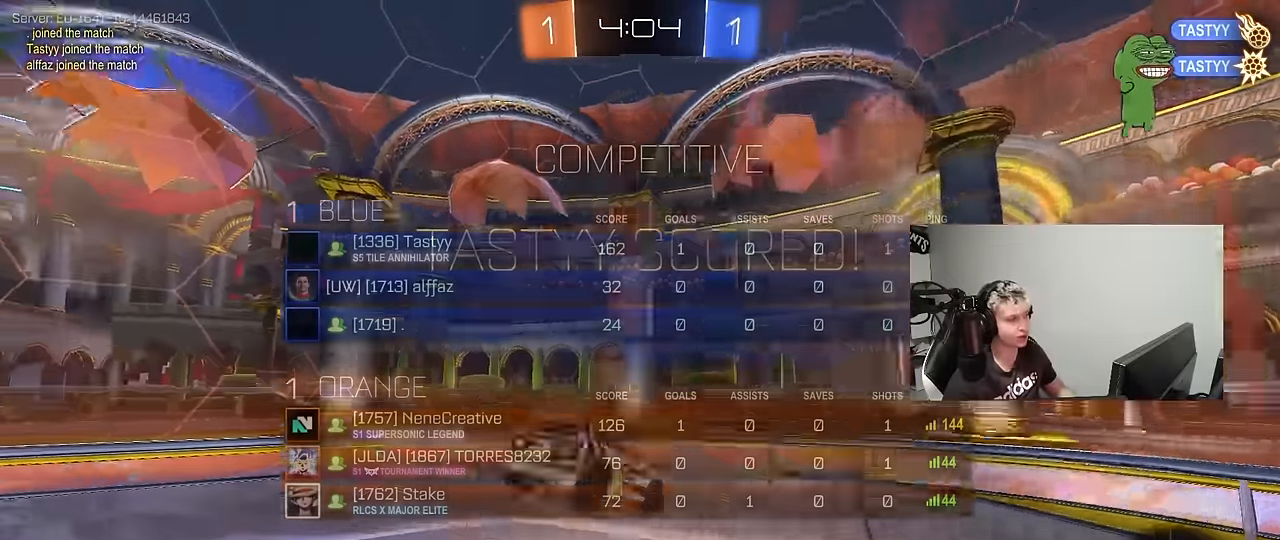
{"keys": ["space"], "mouse": [], "mouse_move": "still", "events": [[16, "shift", "down"], [200, "shift", "up"], [250, "d", "up"], [250, "w", "up"], [350, "tab", "down"], [400, "space", "down"], [483, "tab", "up"]]}
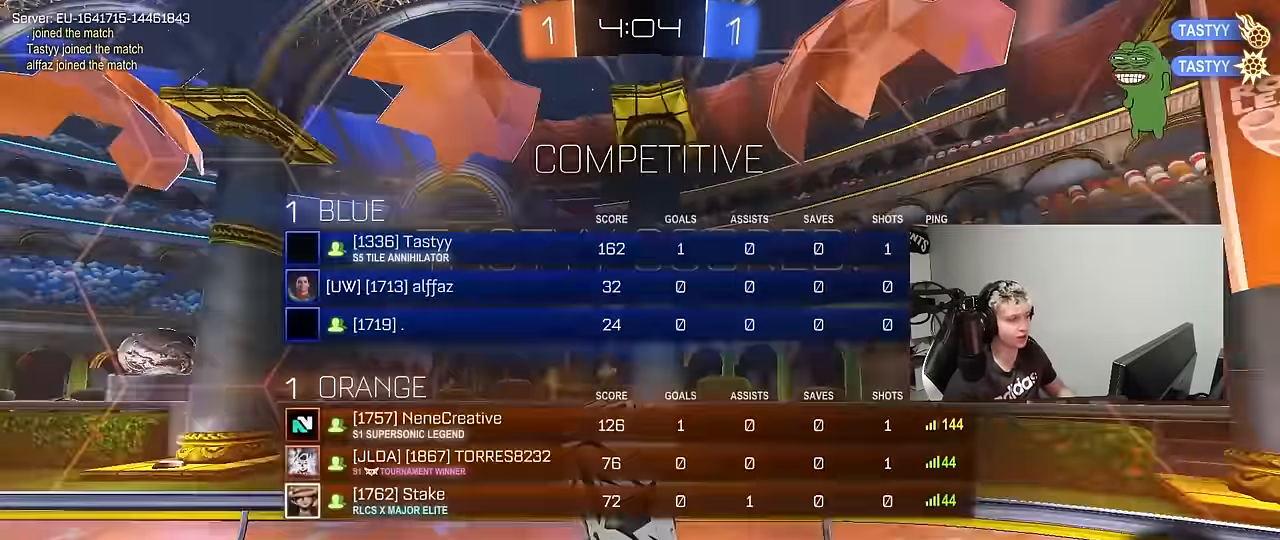
{"keys": ["a", "w"], "mouse": [], "mouse_move": "still", "events": [[33, "space", "up"], [183, "w", "down"], [233, "a", "down"]]}
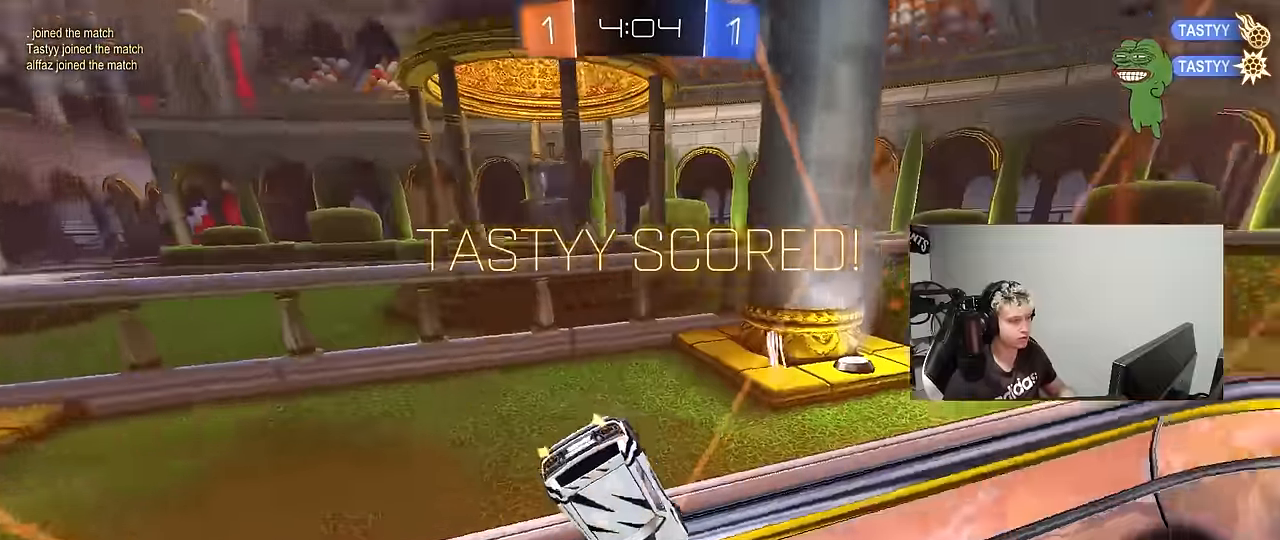
{"keys": ["d", "s"], "mouse": ["left", "right"], "mouse_move": "down", "events": [[333, "mouse_left", "down"], [383, "a", "up"], [383, "mouse_right", "down"], [383, "w", "up"], [433, "d", "down"], [466, "s", "down"]]}
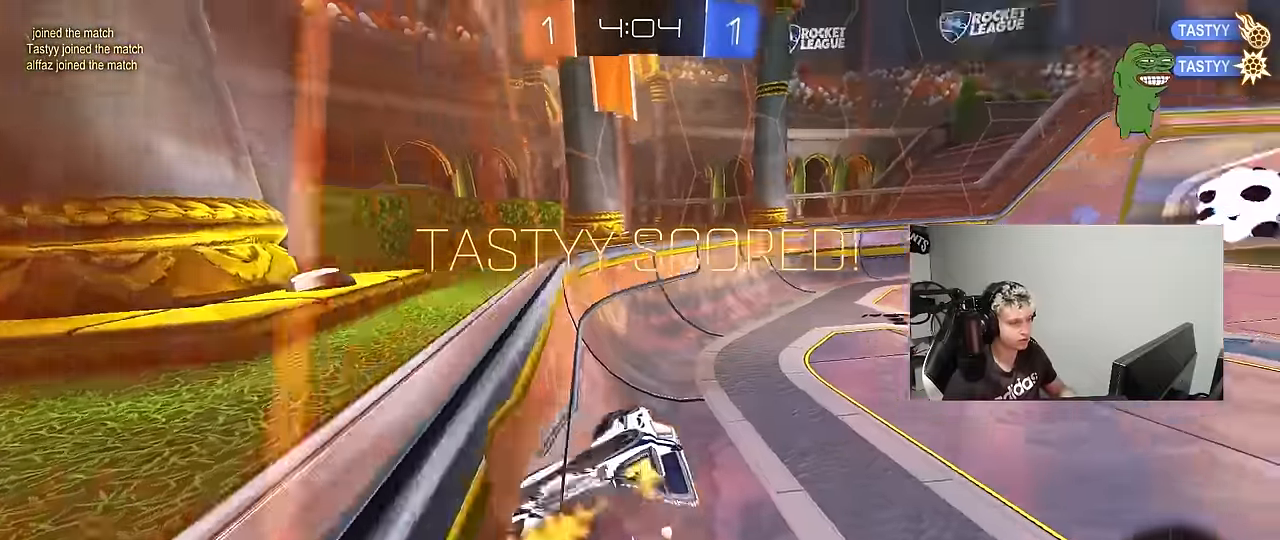
{"keys": ["d", "w"], "mouse": ["right"], "mouse_move": "still", "events": [[16, "a", "down"], [16, "shift", "down"], [66, "d", "up"], [116, "mouse_right", "up"], [216, "s", "up"], [266, "mouse_left", "up"], [300, "a", "up"], [300, "d", "down"], [300, "shift", "up"], [400, "w", "down"], [450, "d", "up"], [450, "mouse_right", "down"], [483, "d", "down"]]}
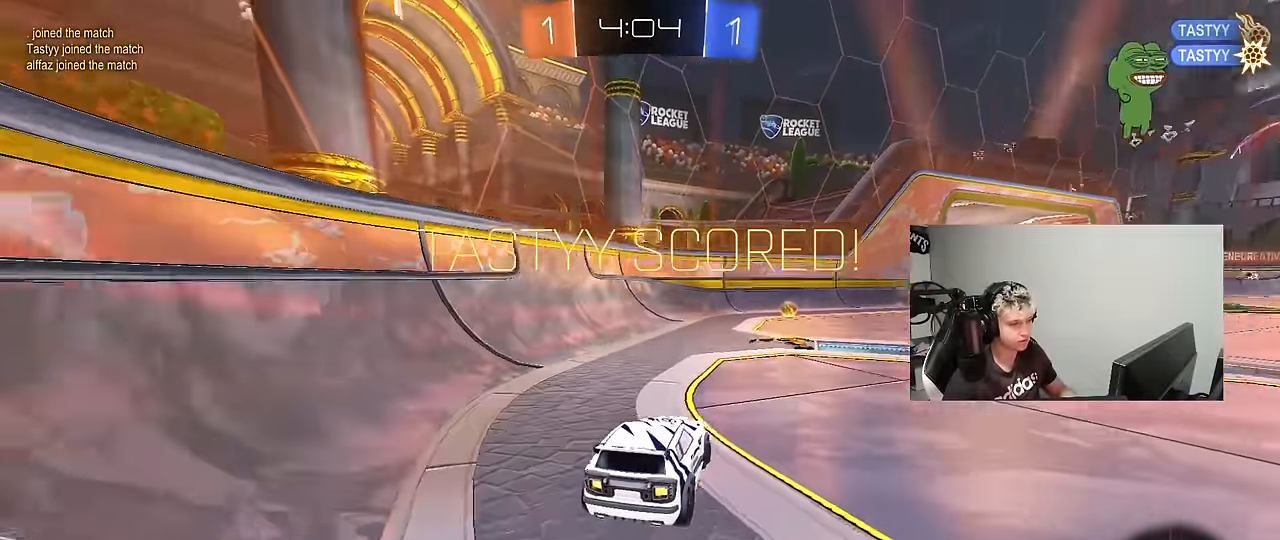
{"keys": [], "mouse": [], "mouse_move": "right", "events": [[33, "mouse_right", "up"], [183, "d", "up"], [183, "mouse_left", "down"], [183, "mouse_right", "down"], [233, "a", "down"], [233, "shift", "down"], [266, "mouse_left", "up"], [266, "mouse_right", "up"], [316, "mouse_right", "down"], [366, "w", "up"], [416, "s", "down"], [466, "a", "up"], [466, "mouse_right", "up"], [466, "shift", "up"], [500, "s", "up"]]}
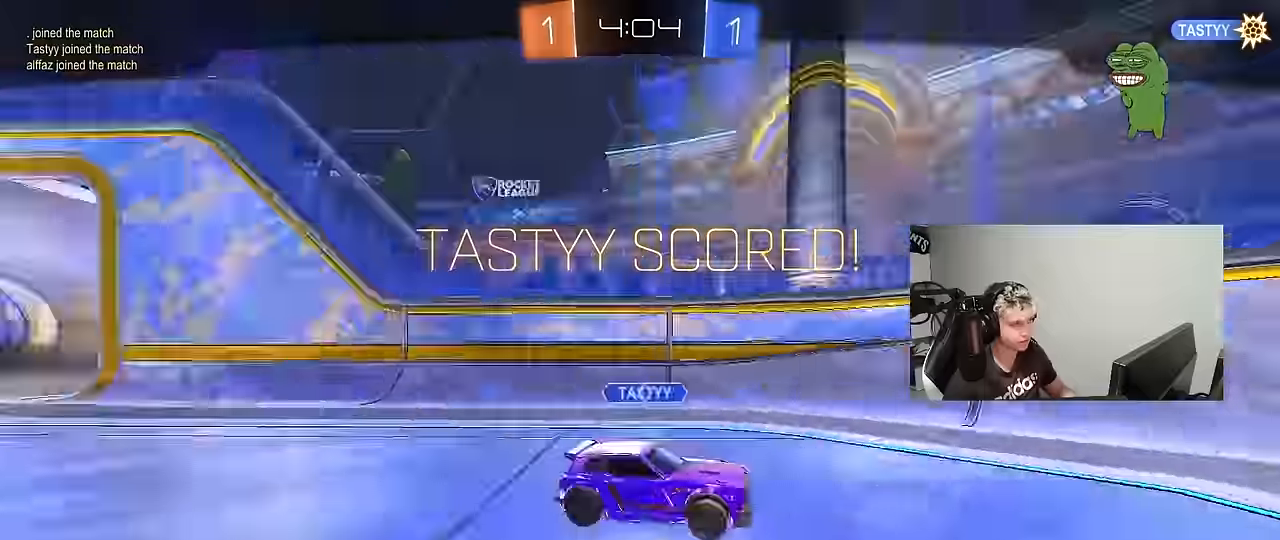
{"keys": ["tab"], "mouse": [], "mouse_move": "still", "events": [[100, "tab", "down"]]}
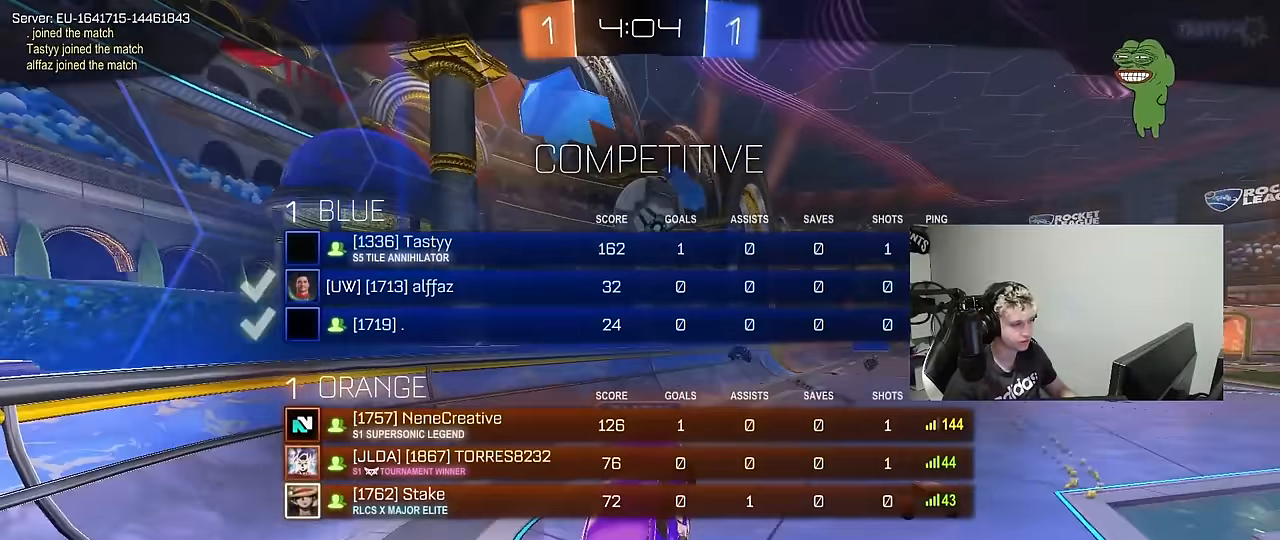
{"keys": [], "mouse": [], "mouse_move": "still", "events": [[300, "tab", "up"]]}
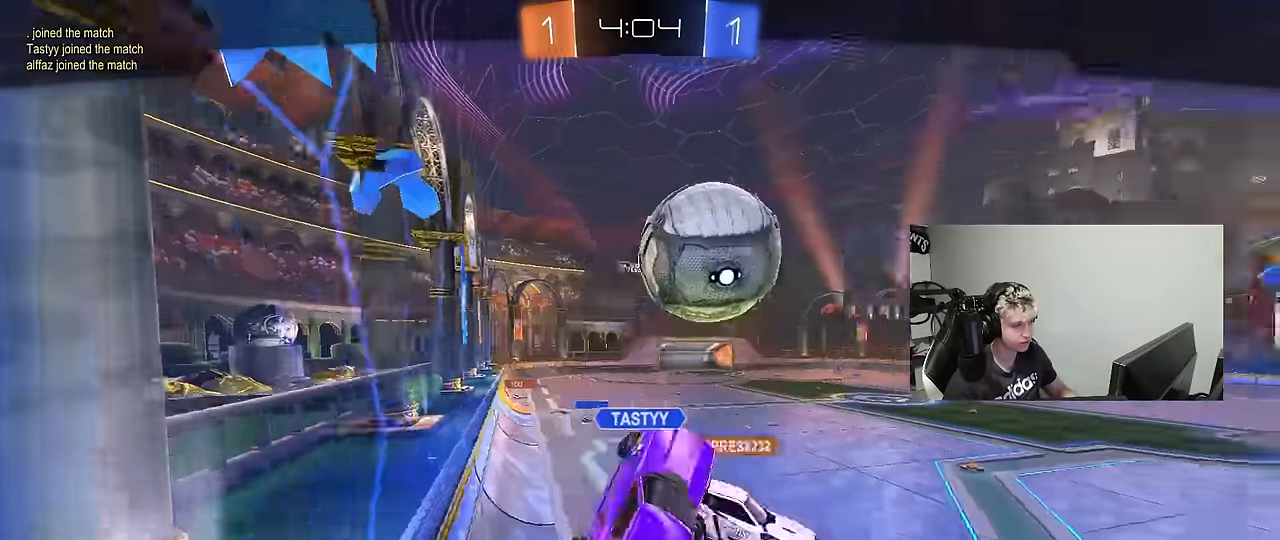
{"keys": [], "mouse": [], "mouse_move": "still", "events": []}
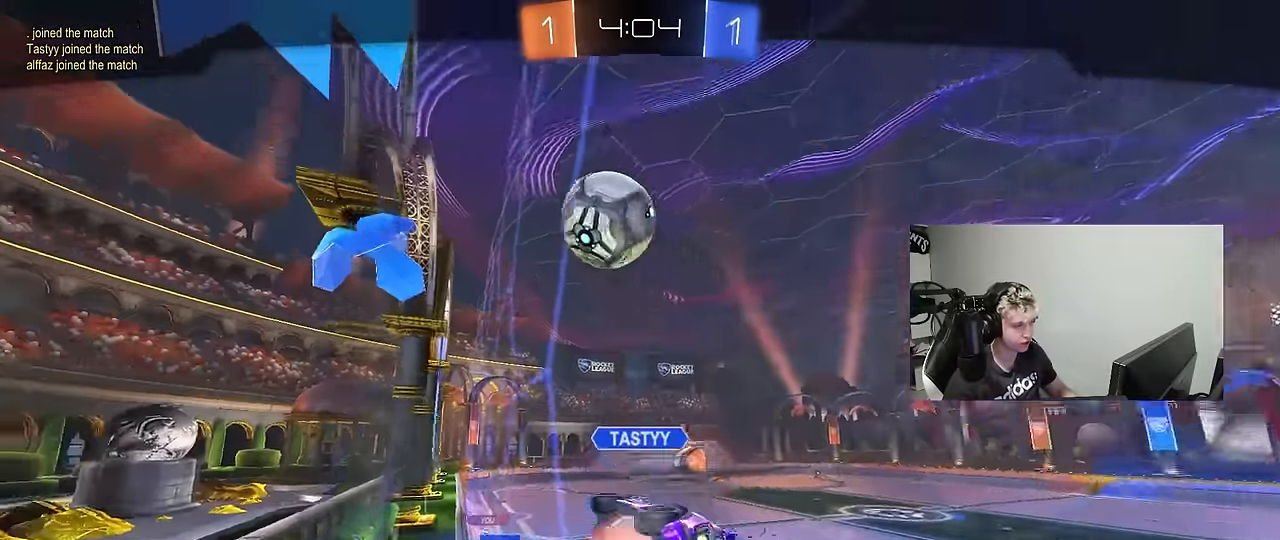
{"keys": [], "mouse": [], "mouse_move": "still", "events": []}
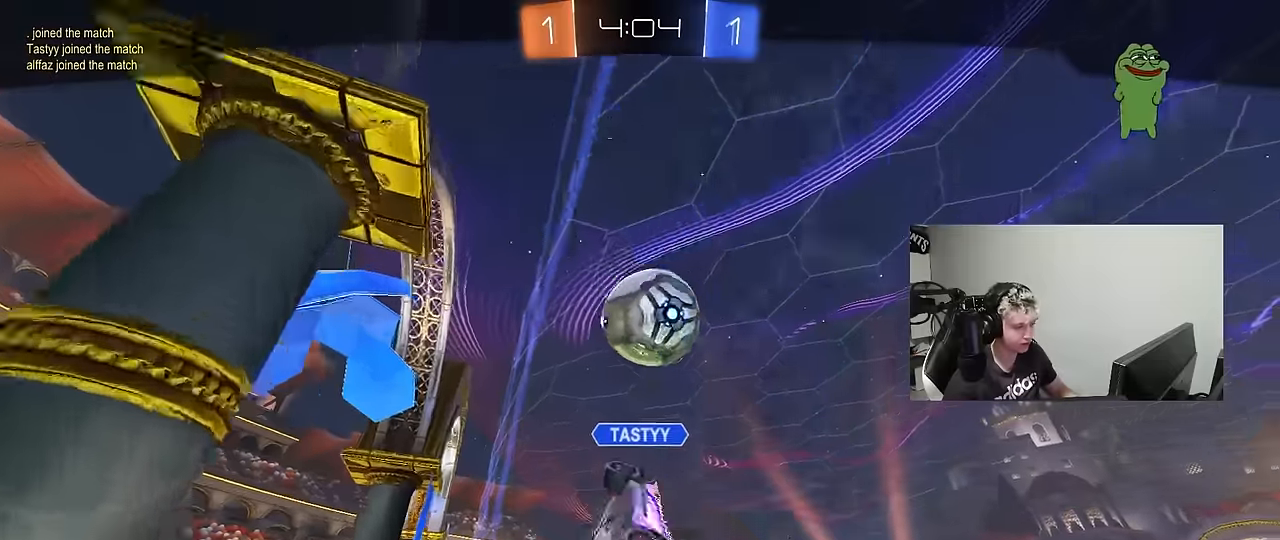
{"keys": [], "mouse": [], "mouse_move": "still", "events": []}
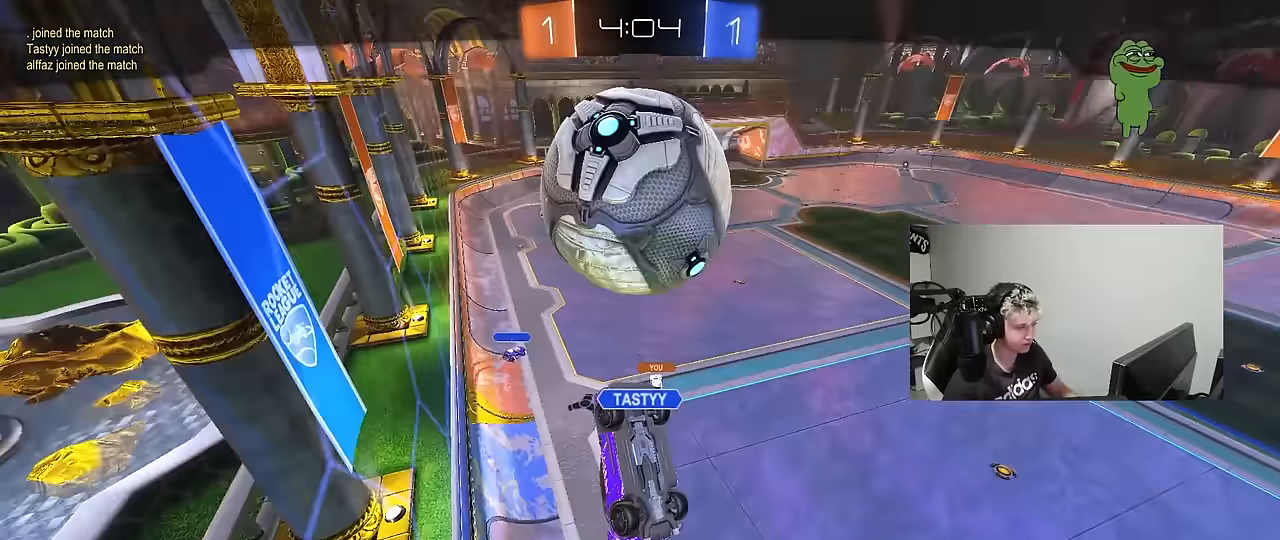
{"keys": [], "mouse": [], "mouse_move": "still", "events": []}
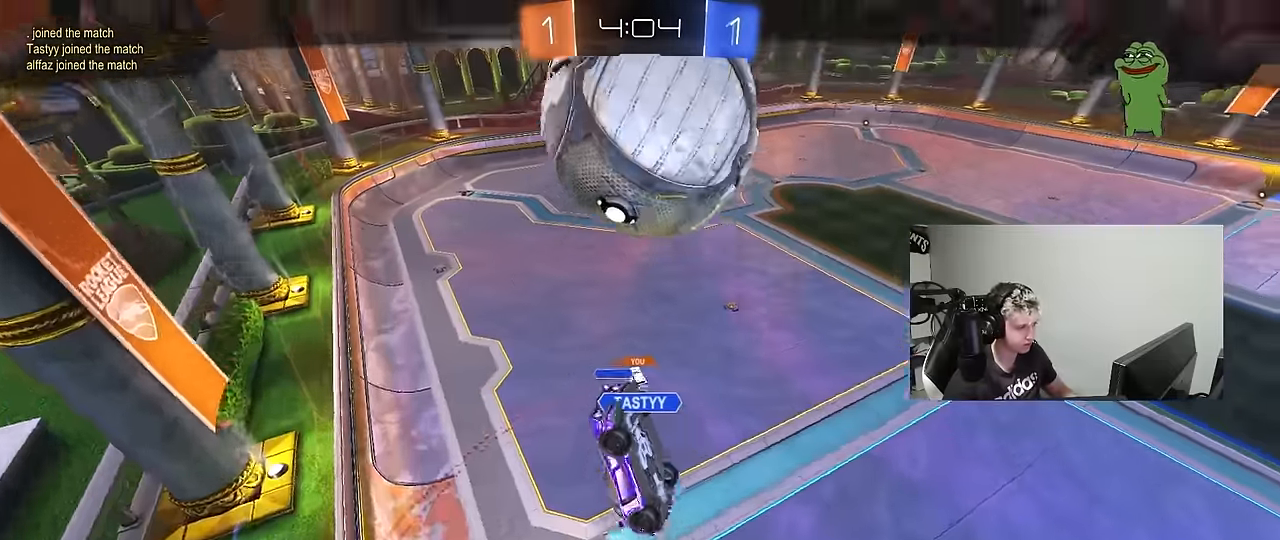
{"keys": [], "mouse": [], "mouse_move": "still", "events": []}
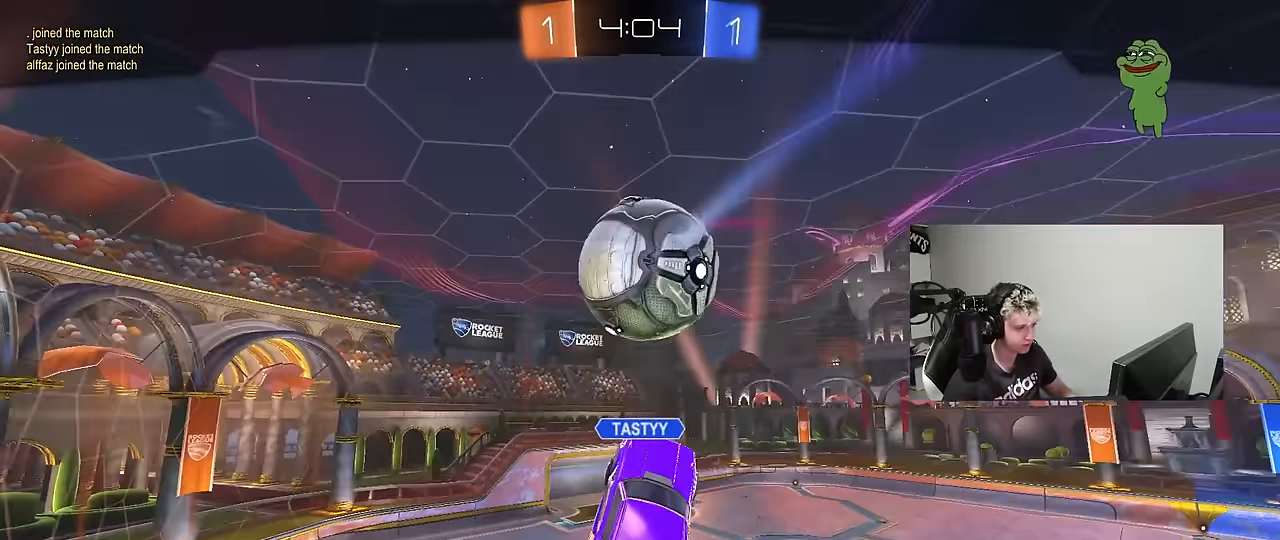
{"keys": [], "mouse": [], "mouse_move": "still", "events": []}
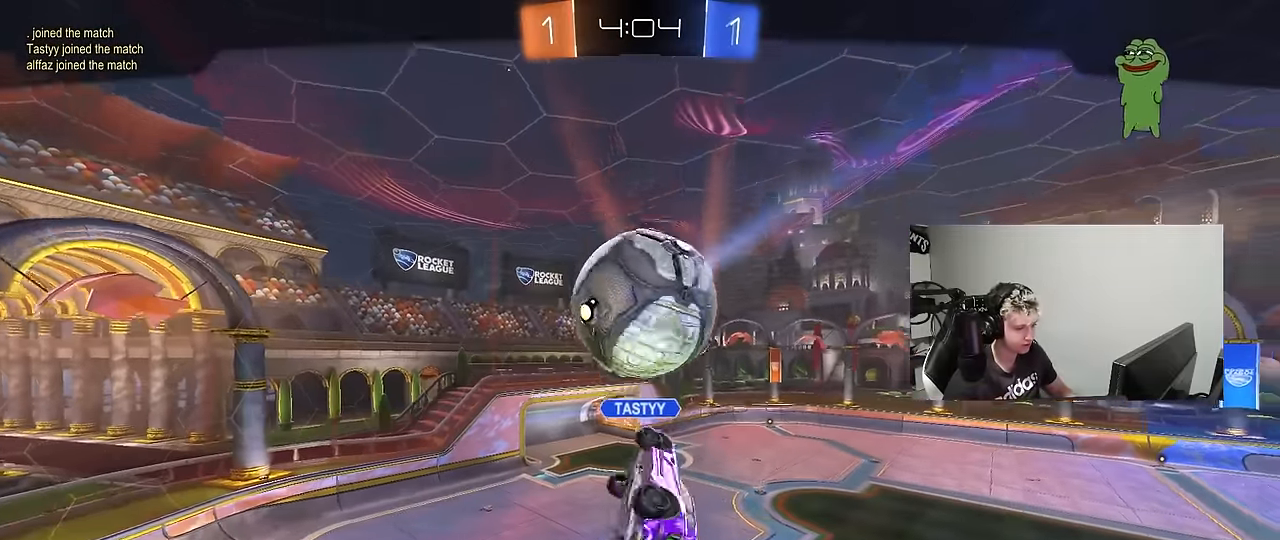
{"keys": [], "mouse": [], "mouse_move": "still", "events": []}
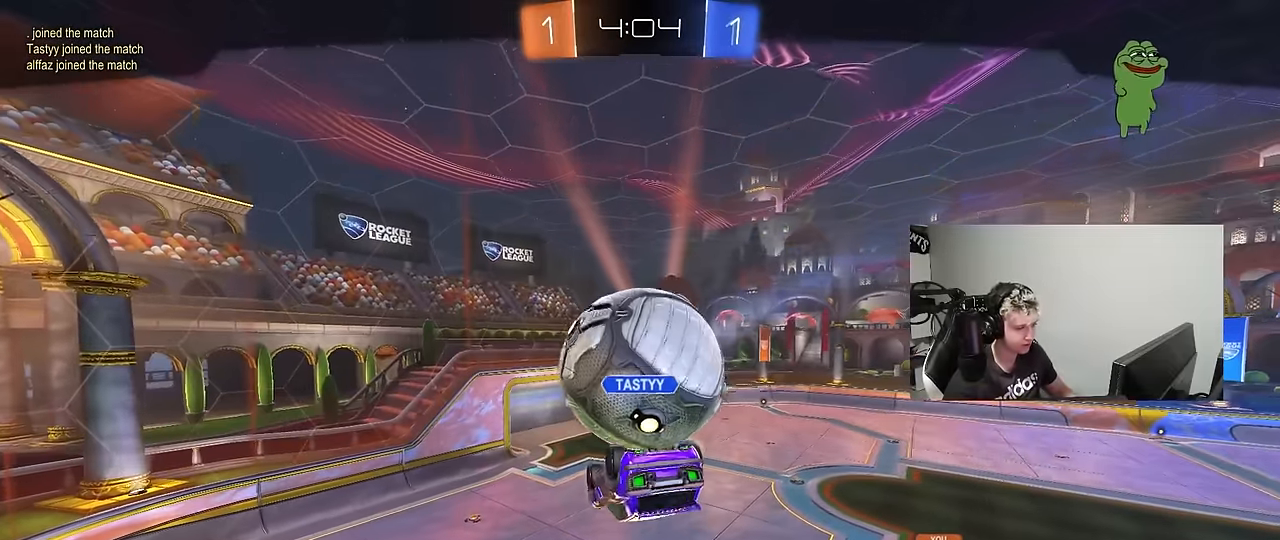
{"keys": [], "mouse": [], "mouse_move": "still", "events": []}
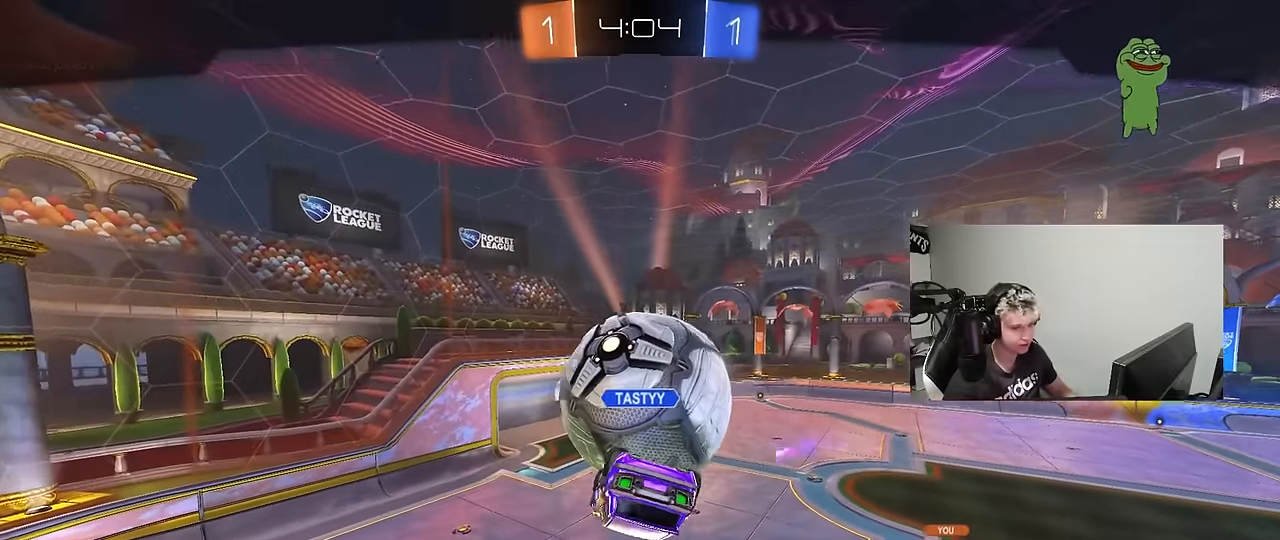
{"keys": [], "mouse": [], "mouse_move": "down", "events": [[117, "mouse_right", "down"], [300, "mouse_right", "up"], [350, "mouse_right", "down"], [483, "mouse_right", "up"]]}
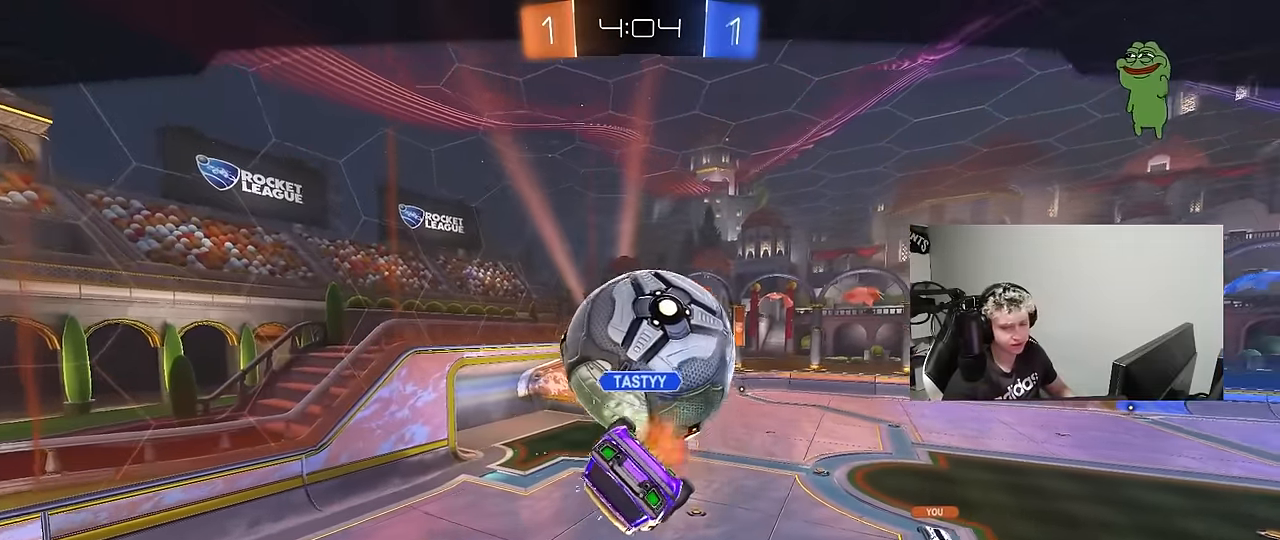
{"keys": [], "mouse": ["right"], "mouse_move": "down", "events": [[83, "mouse_right", "down"], [267, "mouse_right", "up"], [367, "mouse_right", "down"]]}
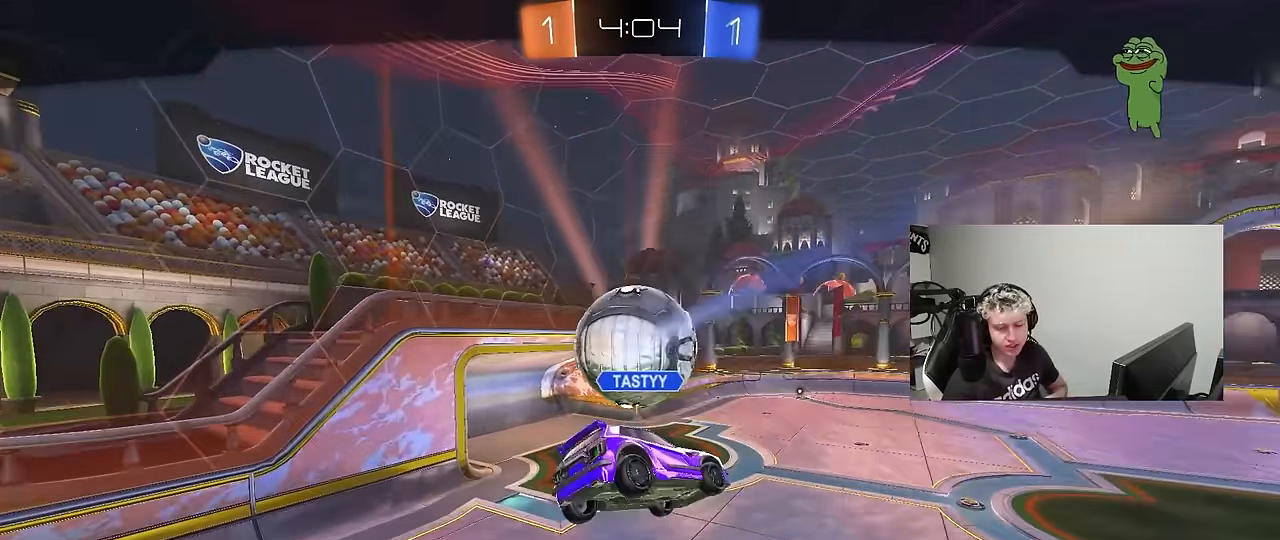
{"keys": [], "mouse": [], "mouse_move": "still", "events": [[50, "mouse_right", "up"], [233, "mouse_right", "down"], [467, "mouse_right", "up"]]}
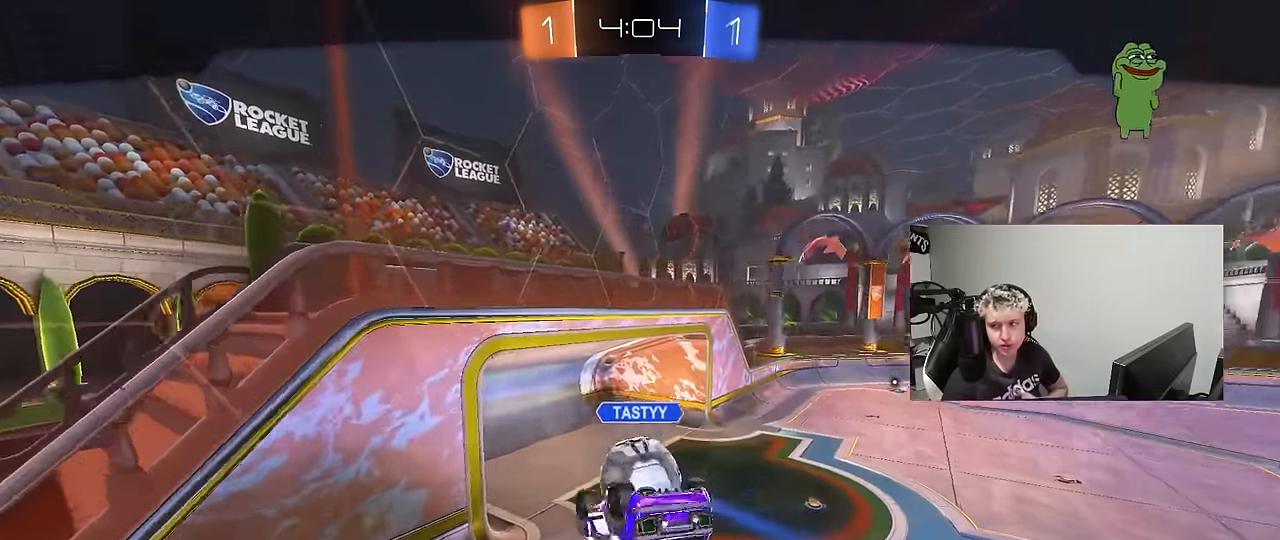
{"keys": [], "mouse": ["right"], "mouse_move": "down-left", "events": [[117, "mouse_right", "down"], [300, "mouse_right", "up"], [350, "mouse_right", "down"]]}
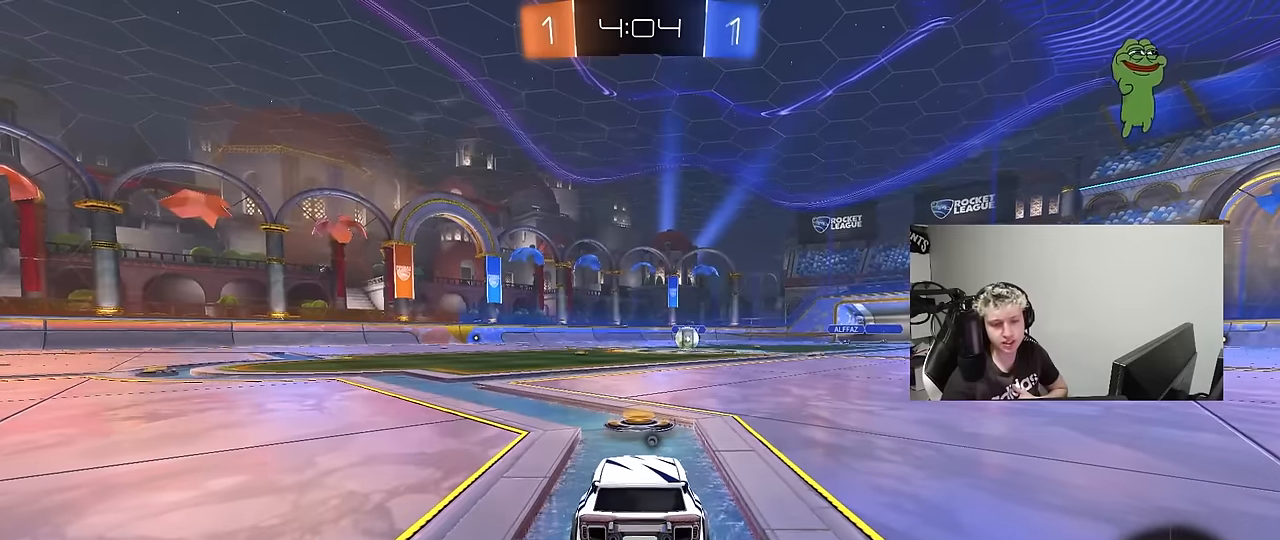
{"keys": [], "mouse": ["wheel"], "mouse_move": "up", "events": [[83, "mouse_right", "up"], [133, "mouse_right", "down"], [367, "mouse_right", "up"], [500, "mouse_wheel", "down"]]}
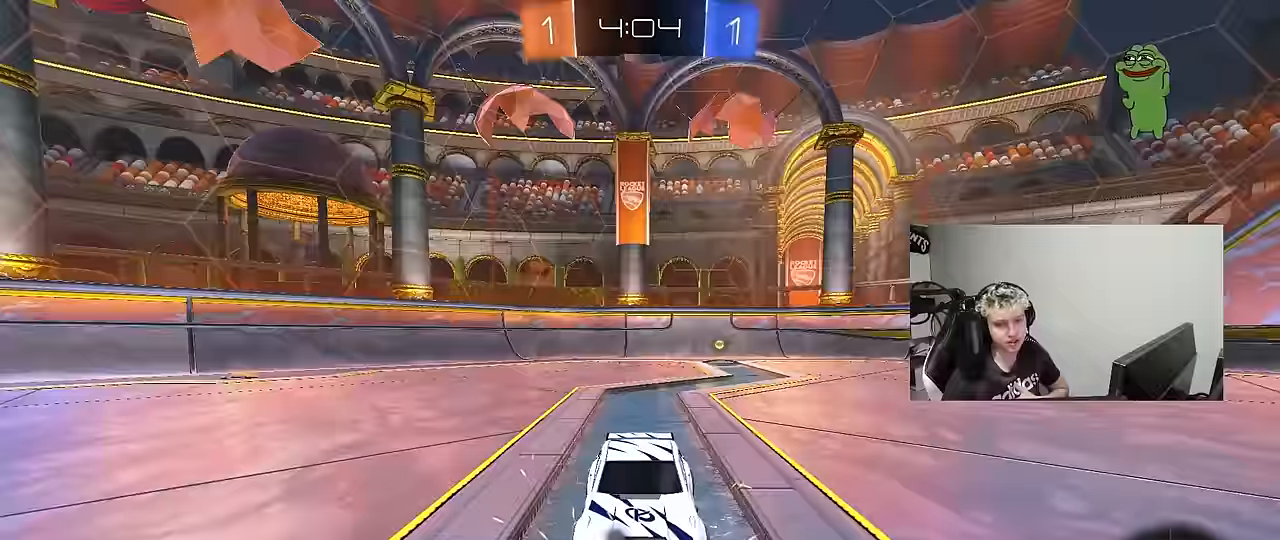
{"keys": [], "mouse": [], "mouse_move": "up", "events": [[150, "mouse_wheel", "up"], [233, "mouse_wheel", "down"], [383, "mouse_wheel", "up"]]}